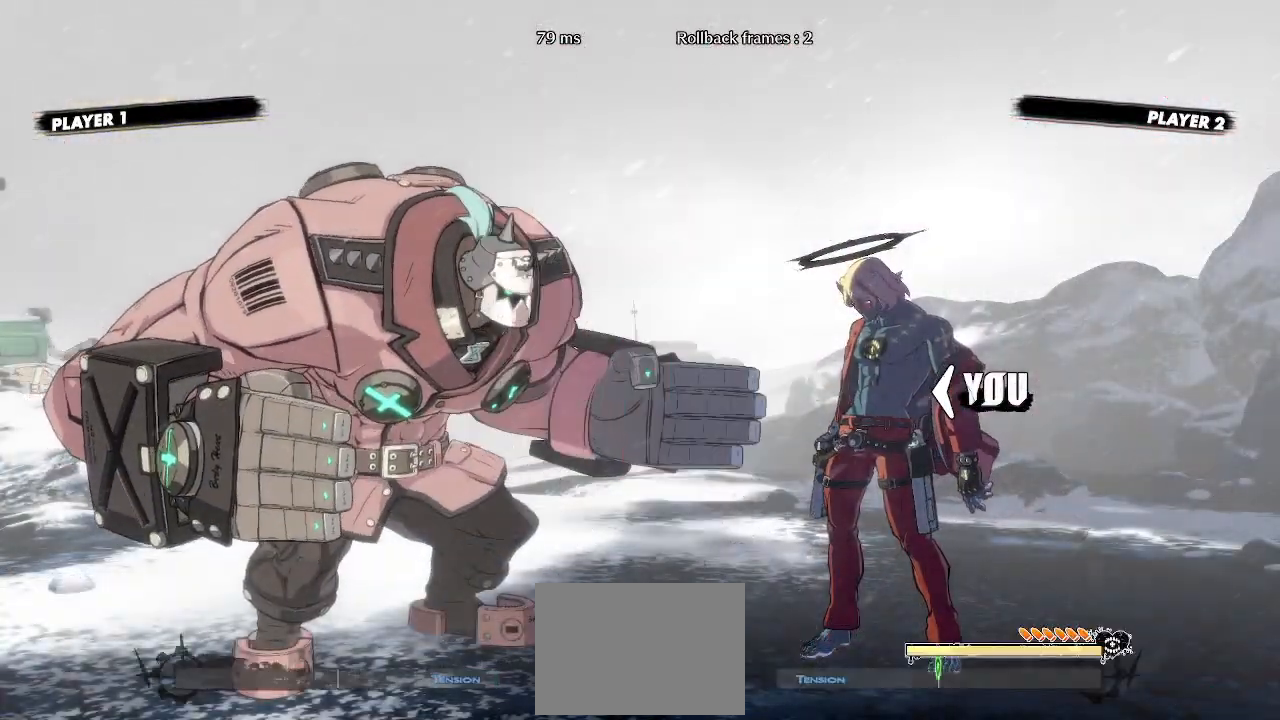
Gameplay with a controller (arcade stick); each line is a JSON object with the inputs held at the frame after it (dt_ms = milliseconds from this image to that frame). "events" lists button and stick changes between this image and that frame as [ms after this image, input, new state], when the widget could be followed in between. Not read: HS L3 R3 S other_buttons.
{"dt_ms": 500, "buttons": ["DPAD_RIGHT"], "events": []}
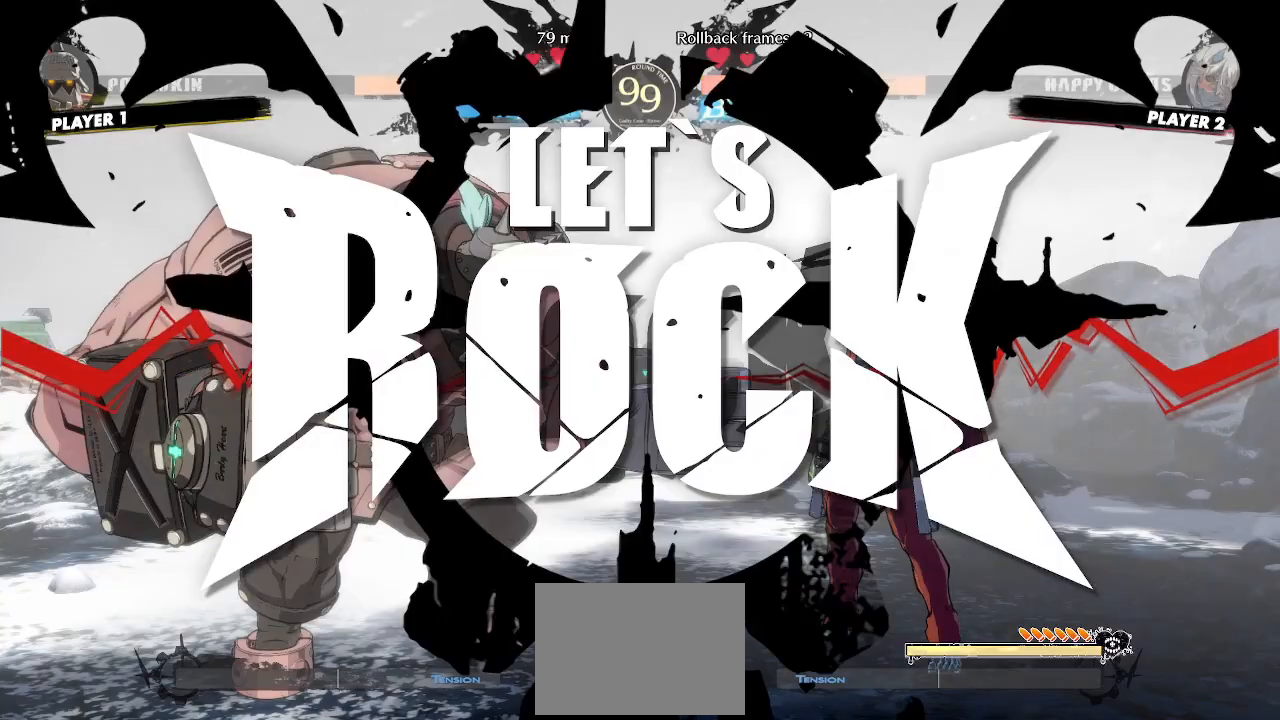
{"dt_ms": 500, "buttons": ["DPAD_DOWN", "DPAD_RIGHT"]}
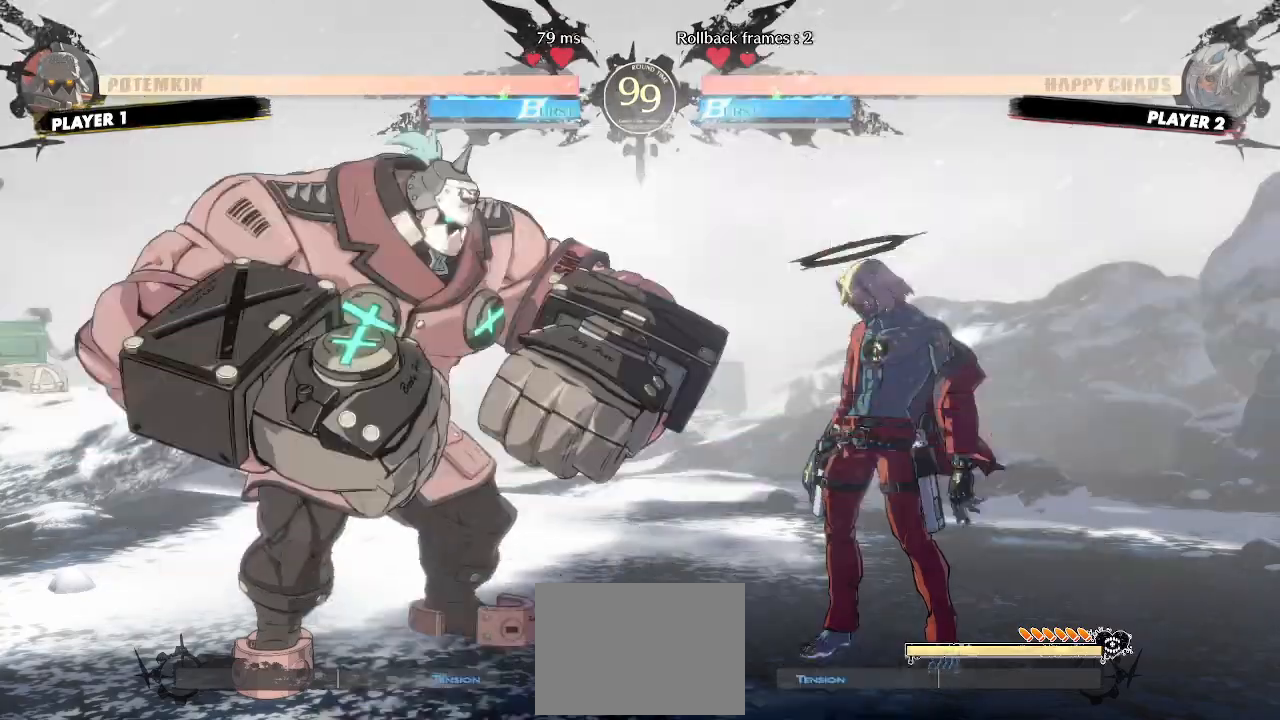
{"dt_ms": 500, "buttons": []}
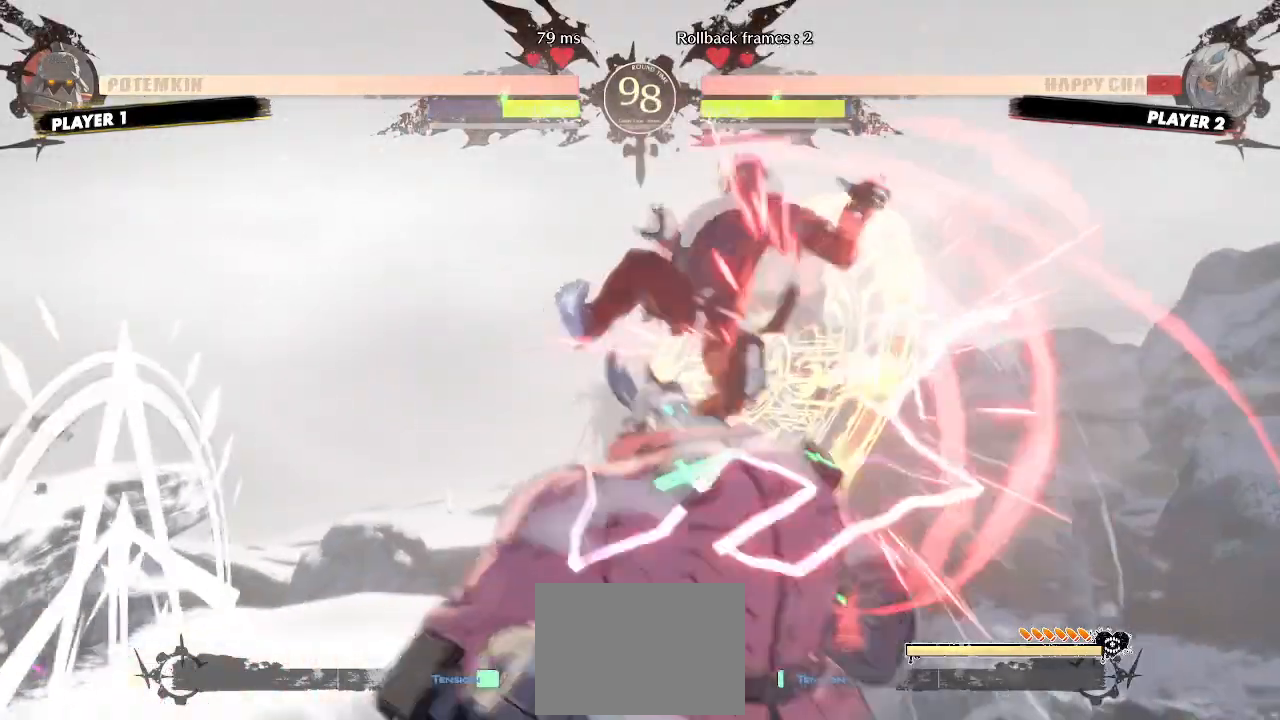
{"dt_ms": 500, "buttons": ["DPAD_RIGHT"], "events": [[167, "DPAD_LEFT", "down"], [367, "DPAD_LEFT", "up"], [400, "DPAD_RIGHT", "down"]]}
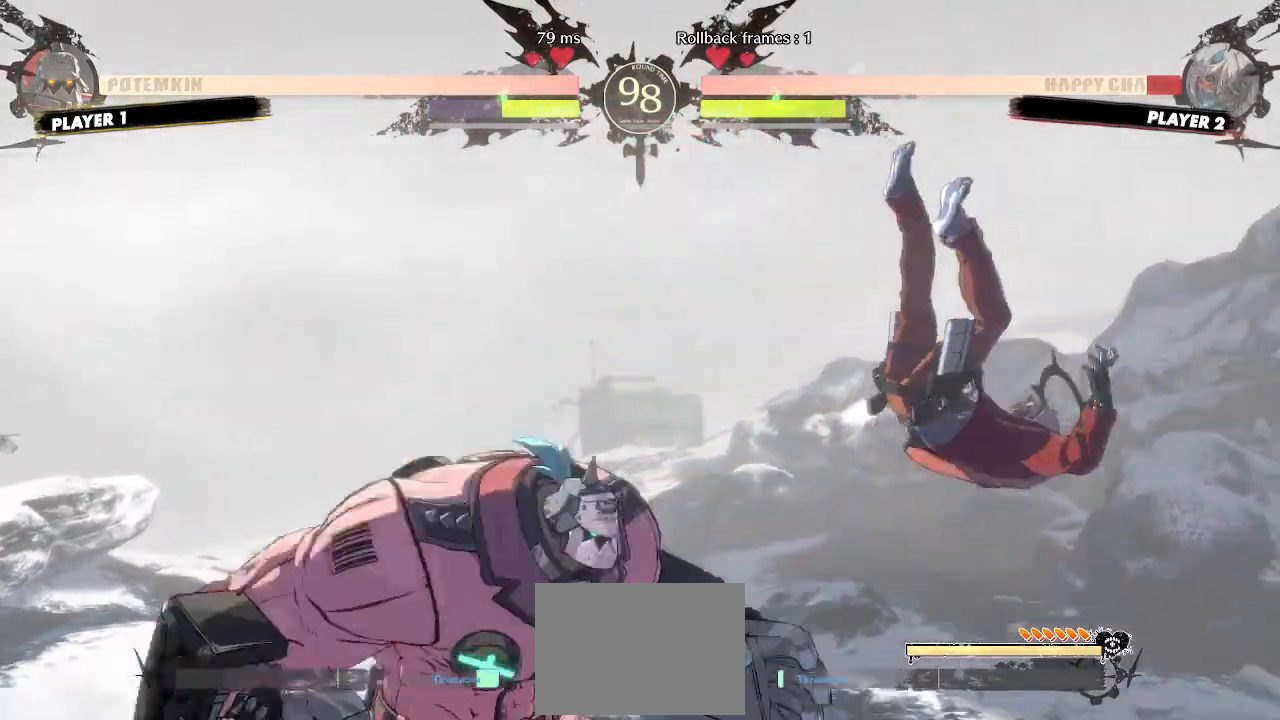
{"dt_ms": 500, "buttons": ["DPAD_RIGHT"], "events": []}
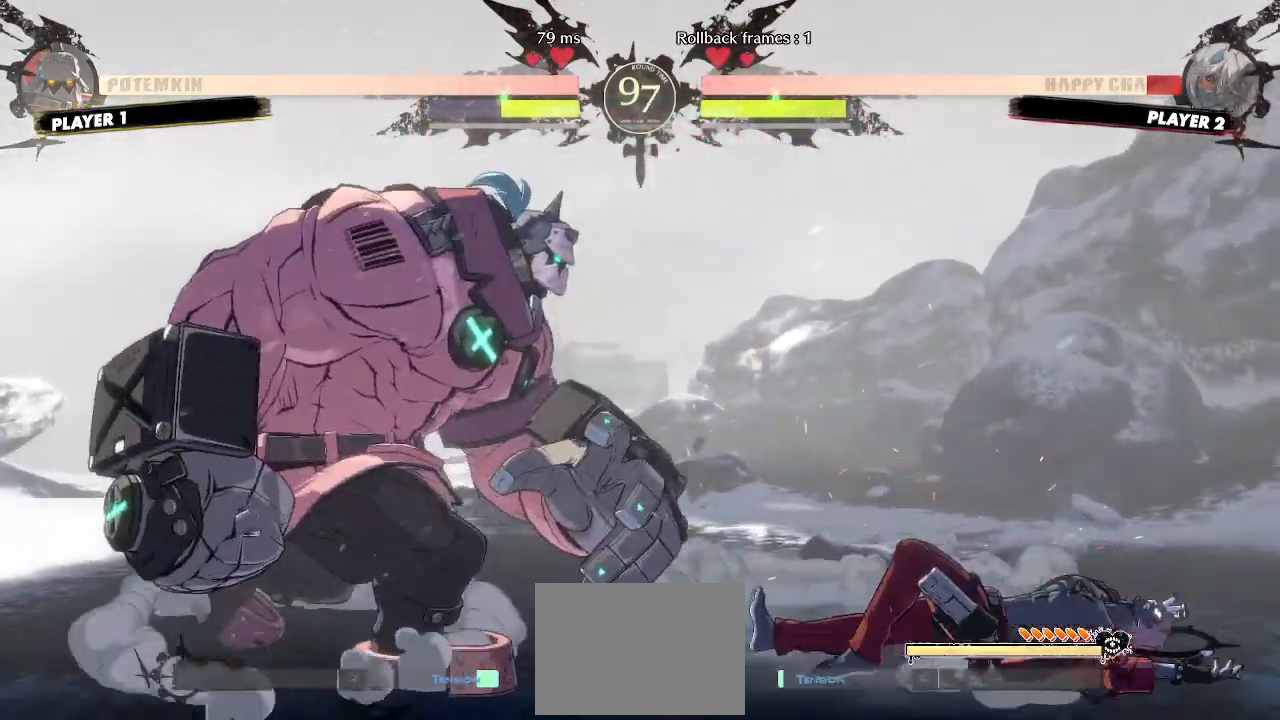
{"dt_ms": 1000, "buttons": []}
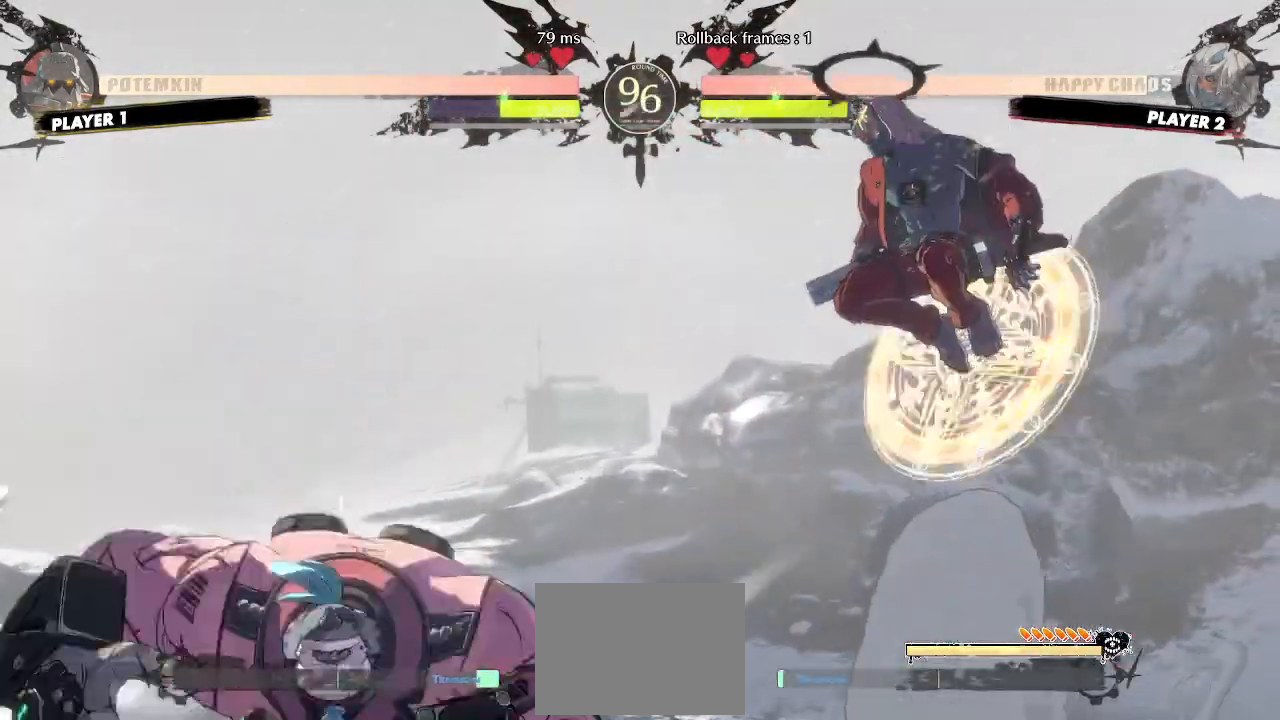
{"dt_ms": 500, "buttons": [], "events": [[150, "DPAD_DOWN", "down"], [200, "K", "down"], [283, "K", "up"], [300, "DPAD_DOWN", "up"]]}
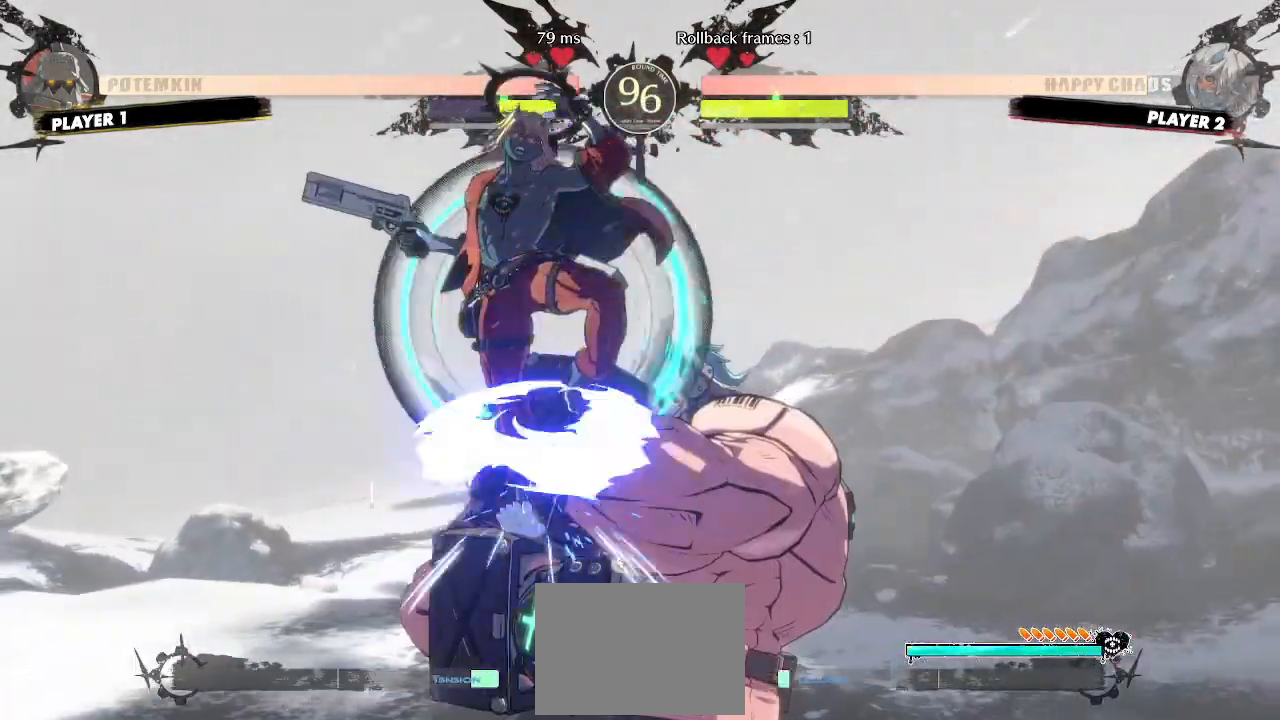
{"dt_ms": 500, "buttons": [], "events": []}
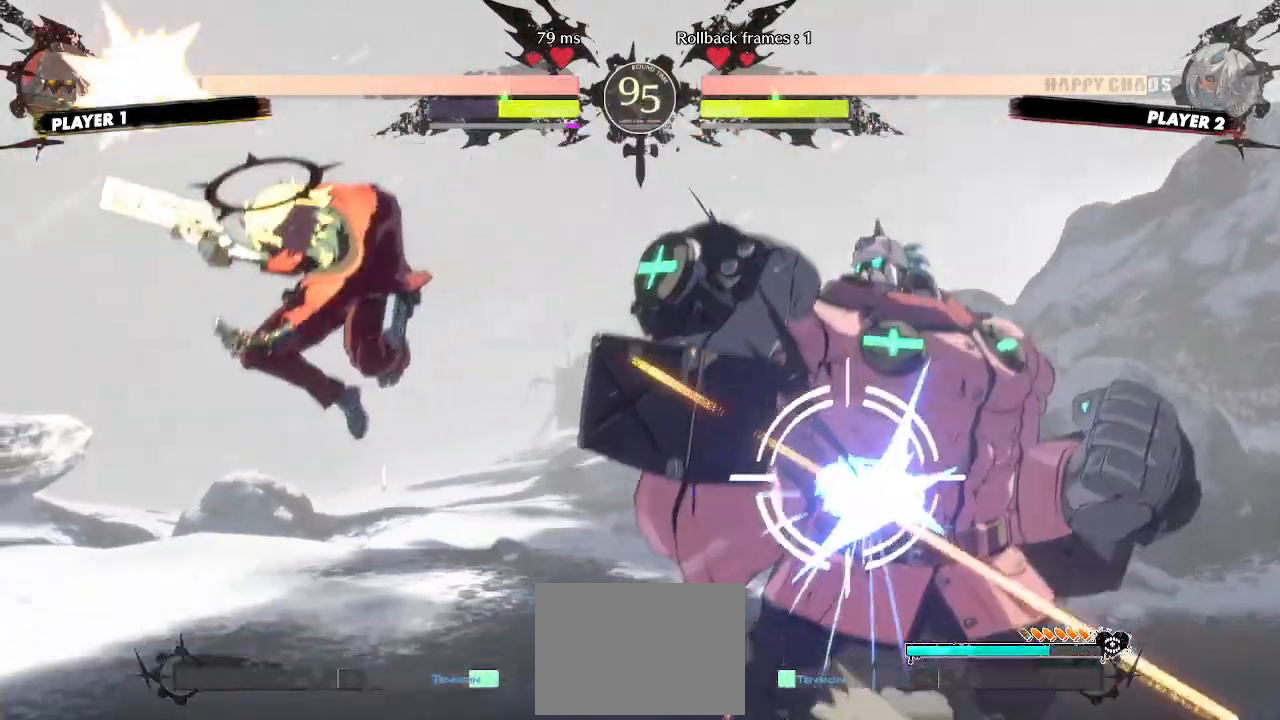
{"dt_ms": 500, "buttons": []}
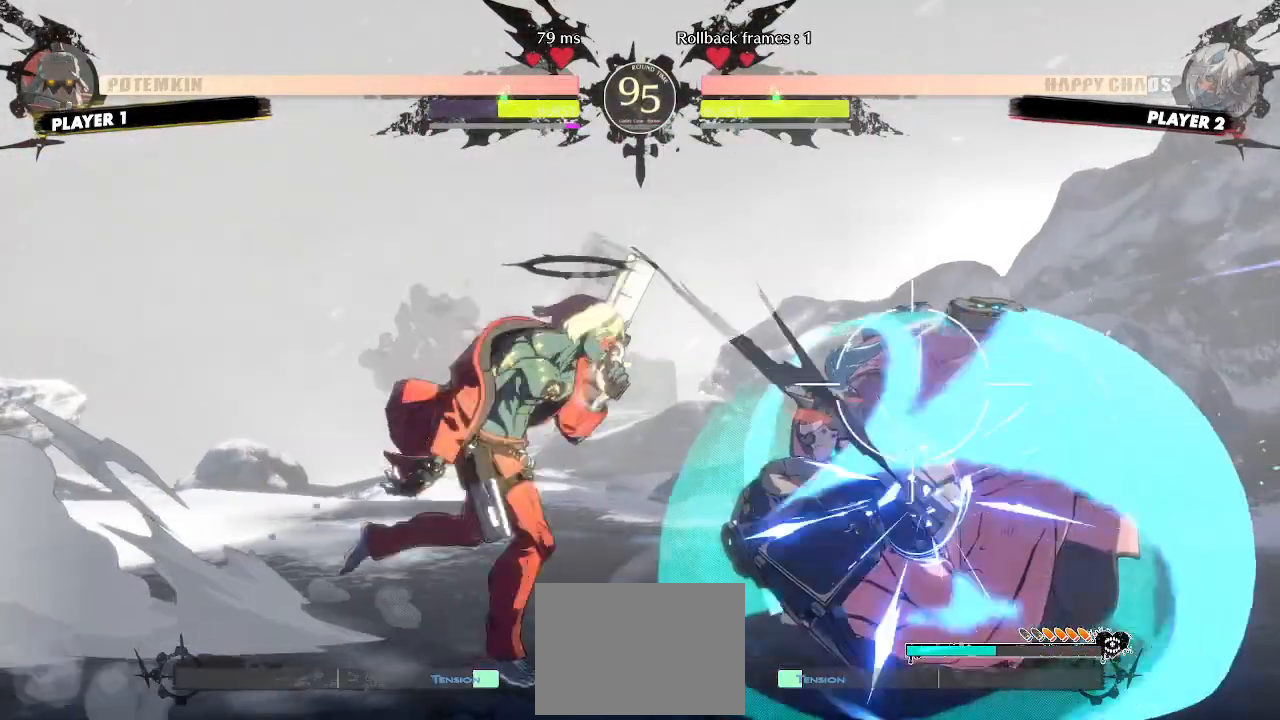
{"dt_ms": 500, "buttons": [], "events": []}